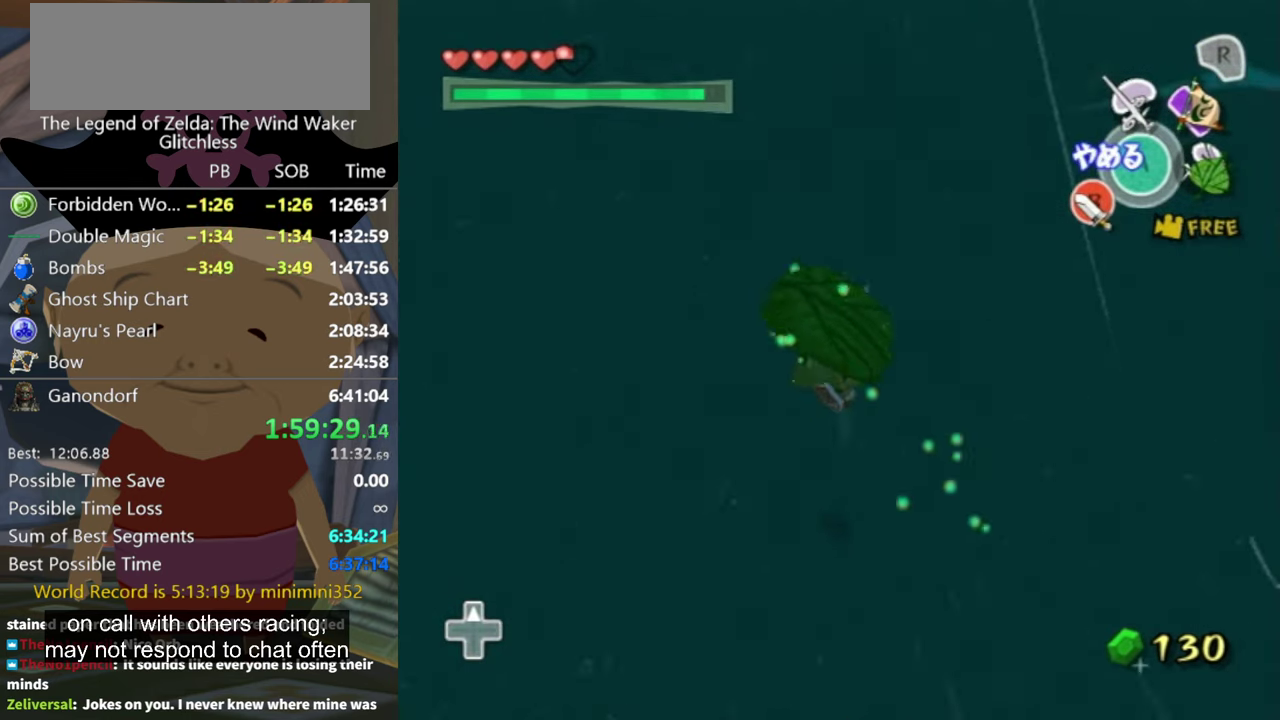
Gameplay with a controller (Nintendo layout); each line is a JSON object with the inputs held at the frame after it. "events" lists button and stick changes between this image and that frame as [ms after this image, input, new state], when the widget could be followed in between. Not read: L3 R3.
{"buttons": [], "left_stick": "left", "right_stick": "center", "events": [[200, "right_stick", "right"], [267, "left_stick", "left"], [367, "right_stick", "center"]]}
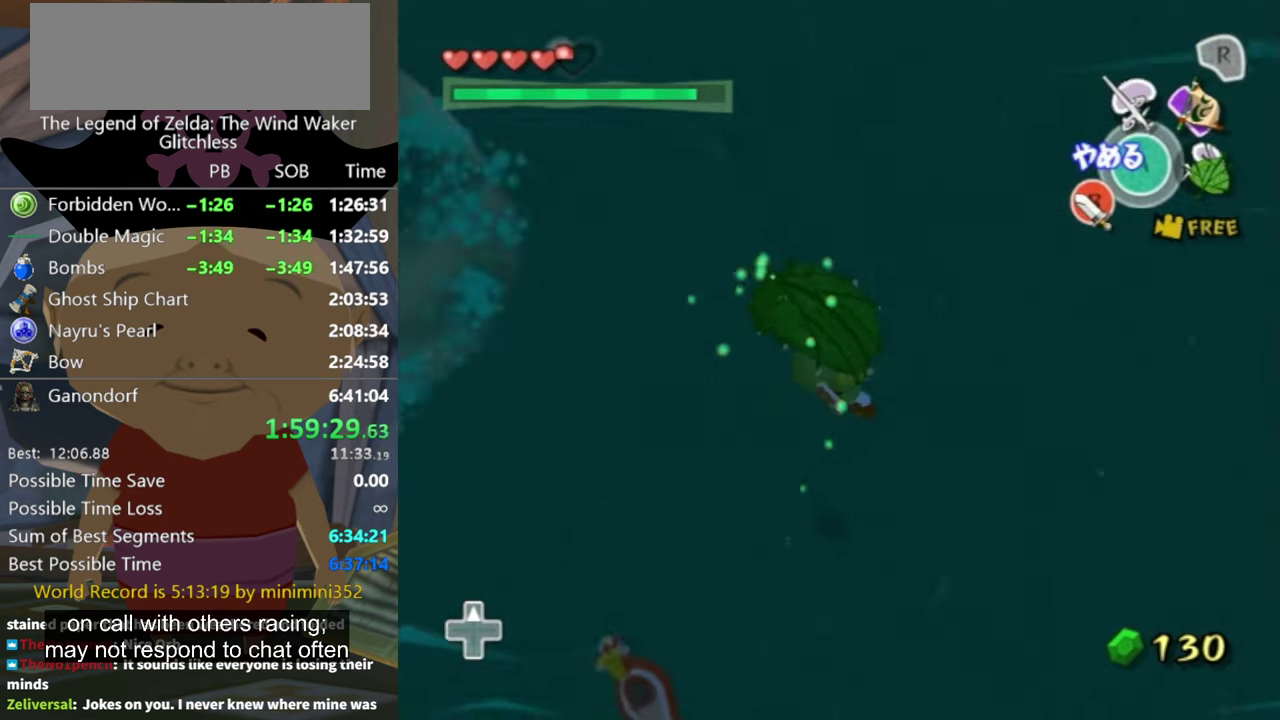
{"buttons": [], "left_stick": "down-left", "right_stick": "center", "events": [[433, "left_stick", "down-left"]]}
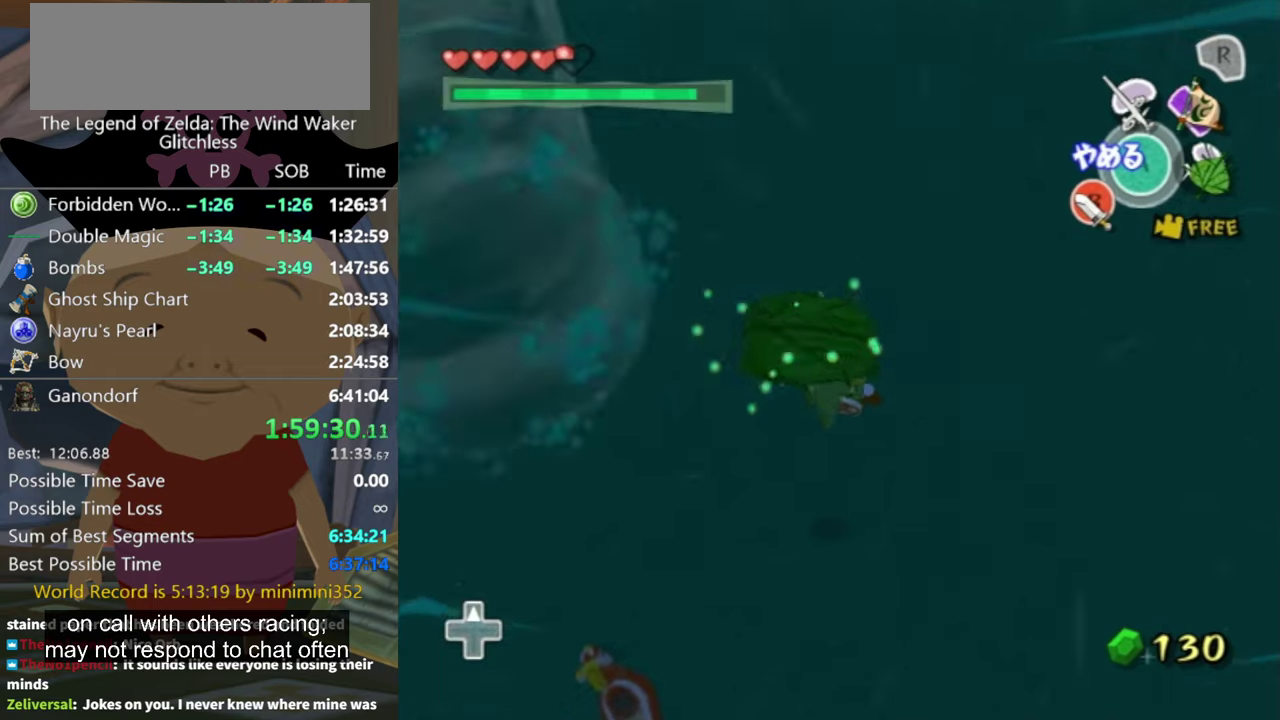
{"buttons": [], "left_stick": "up", "right_stick": "center", "events": [[133, "left_stick", "left"], [333, "left_stick", "up-left"], [466, "left_stick", "up"]]}
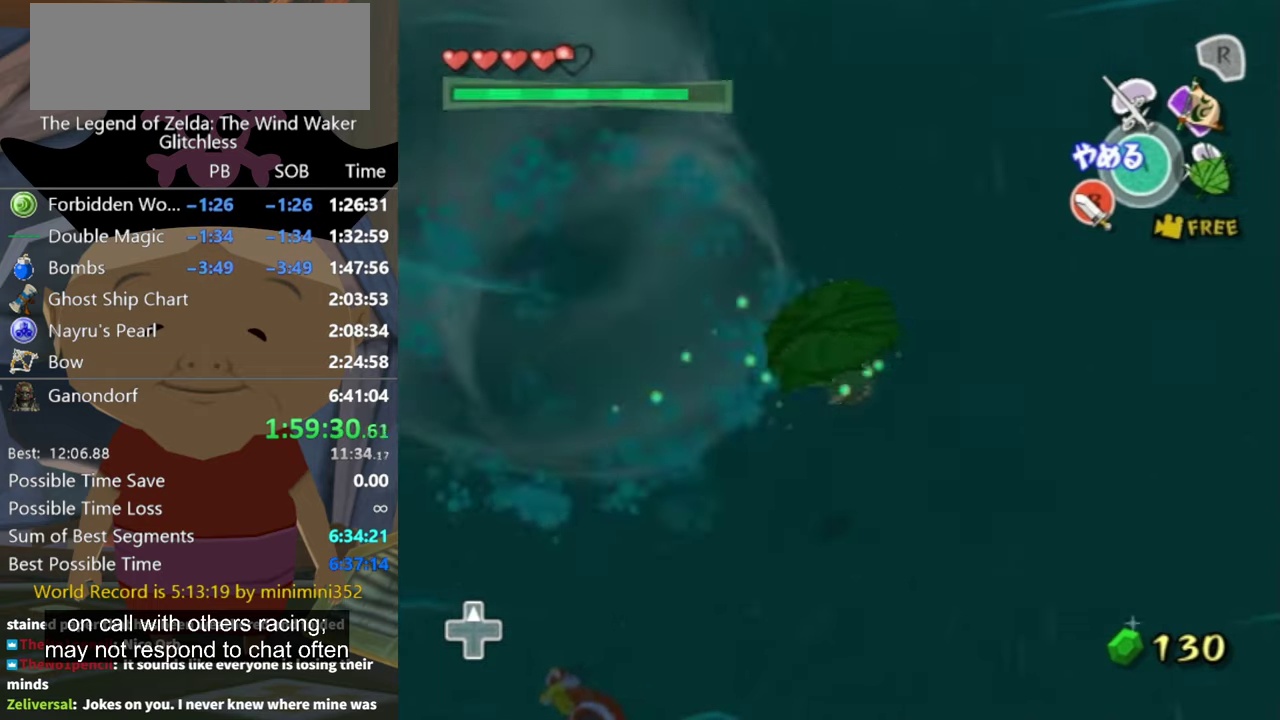
{"buttons": [], "left_stick": "right", "right_stick": "down-left", "events": [[166, "left_stick", "up-right"], [500, "left_stick", "right"], [500, "right_stick", "down-left"]]}
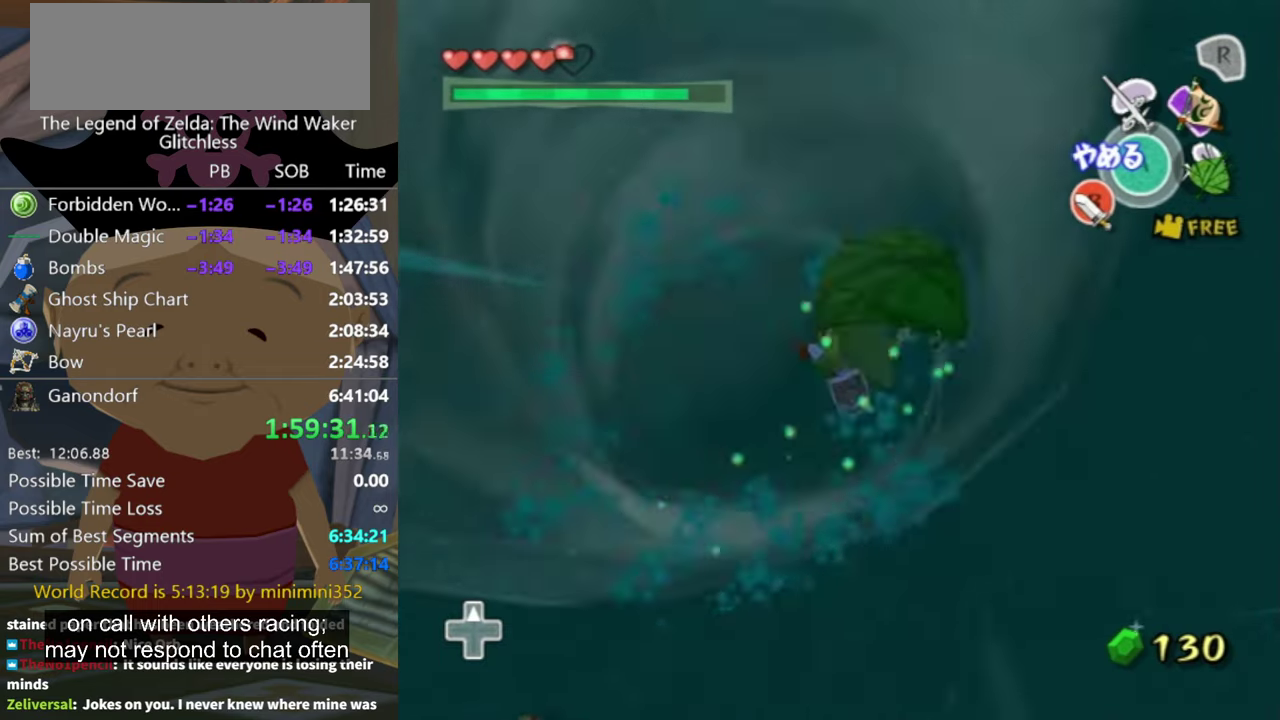
{"buttons": [], "left_stick": "right", "right_stick": "down-left", "events": []}
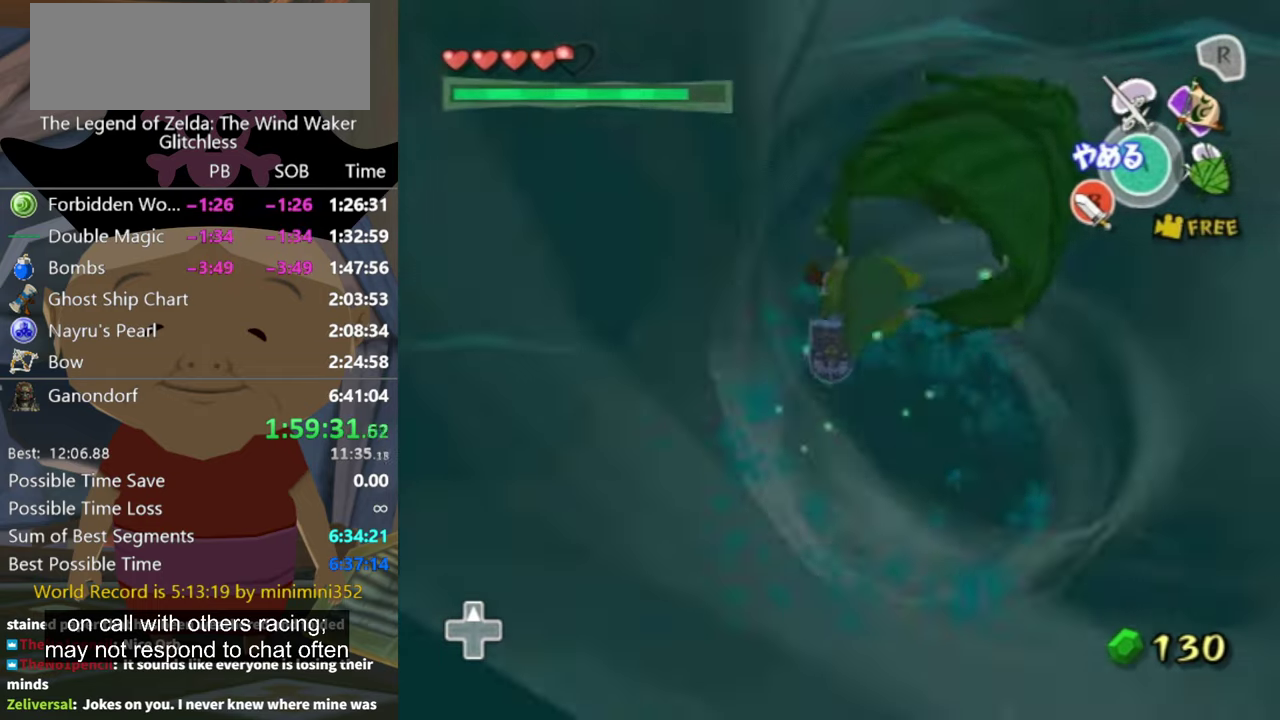
{"buttons": [], "left_stick": "up-right", "right_stick": "down-left", "events": [[433, "left_stick", "up-right"]]}
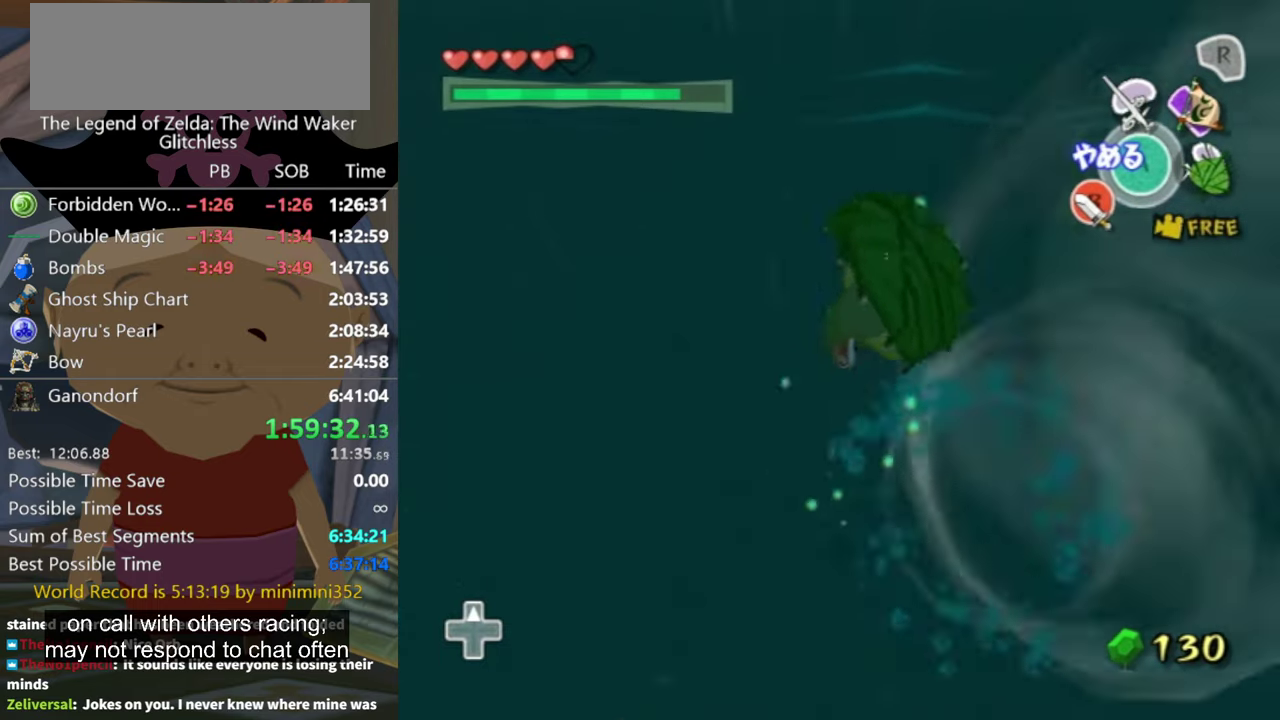
{"buttons": [], "left_stick": "up-right", "right_stick": "up-left", "events": [[133, "right_stick", "center"], [233, "right_stick", "up-left"]]}
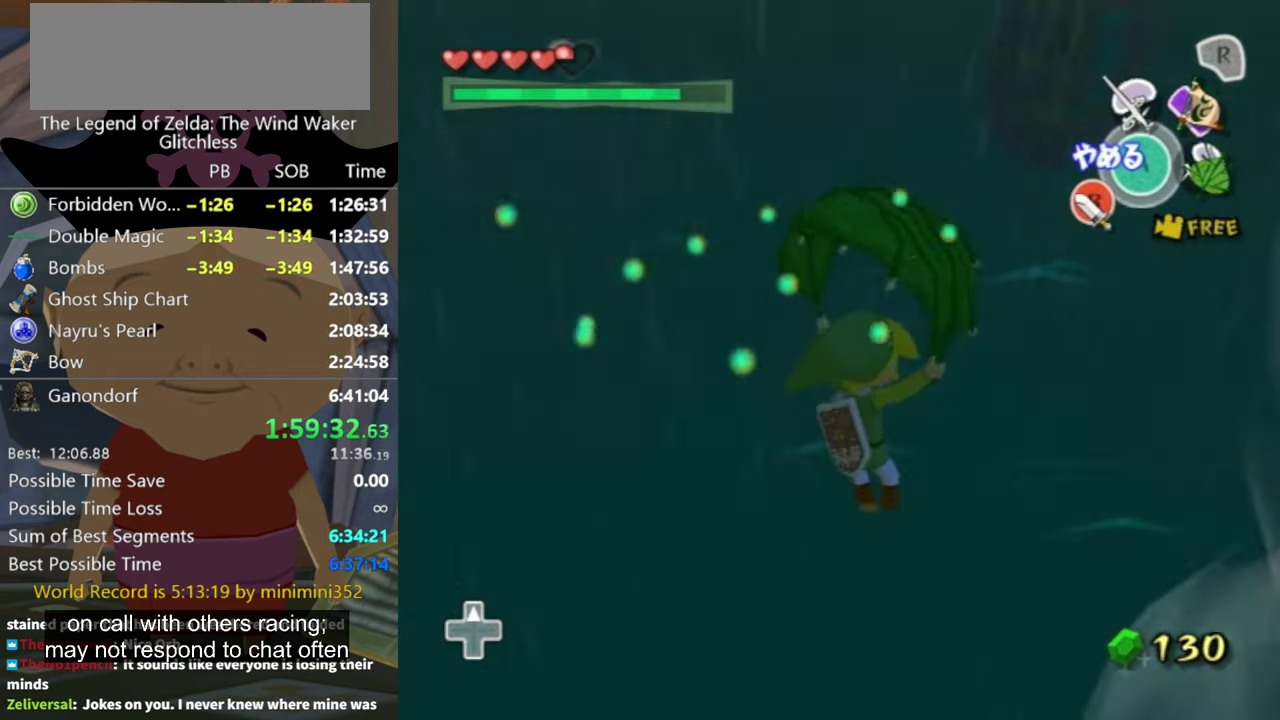
{"buttons": [], "left_stick": "up-right", "right_stick": "left", "events": [[200, "left_stick", "up"], [233, "right_stick", "center"], [333, "left_stick", "up-right"], [466, "right_stick", "left"]]}
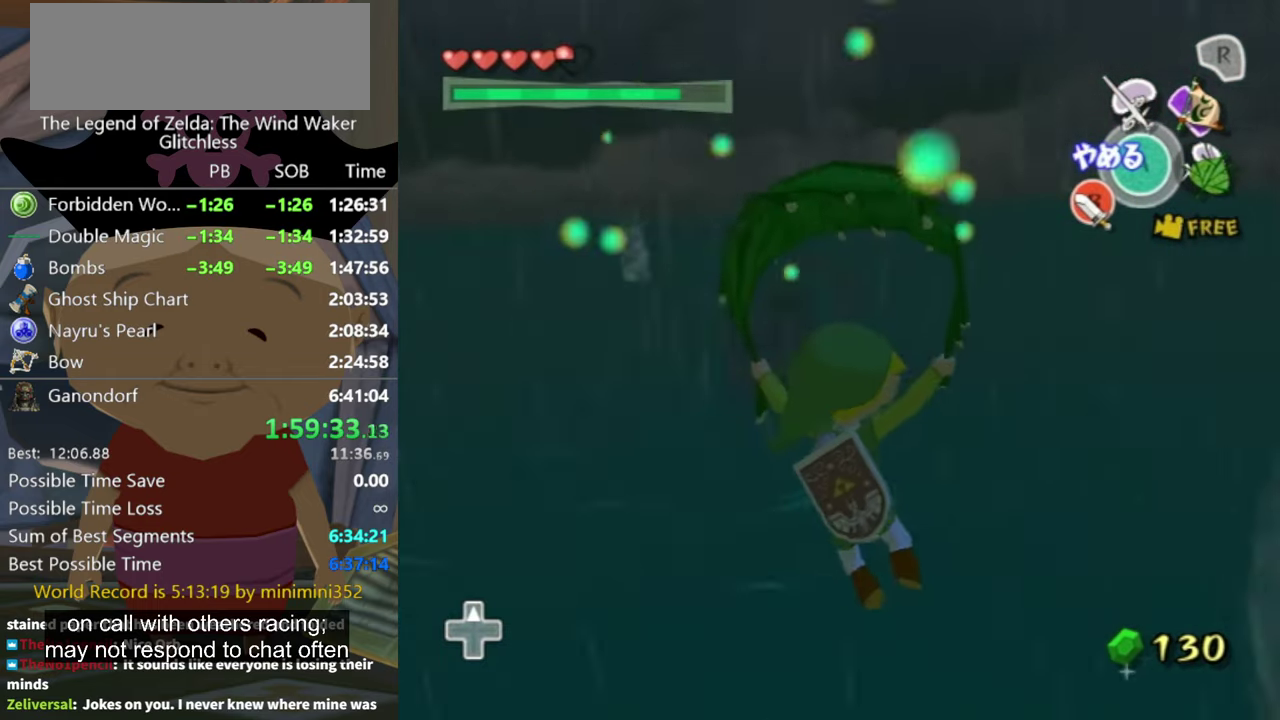
{"buttons": [], "left_stick": "up-left", "right_stick": "center", "events": [[66, "right_stick", "down-left"], [100, "left_stick", "up"], [133, "right_stick", "center"], [500, "left_stick", "up-left"]]}
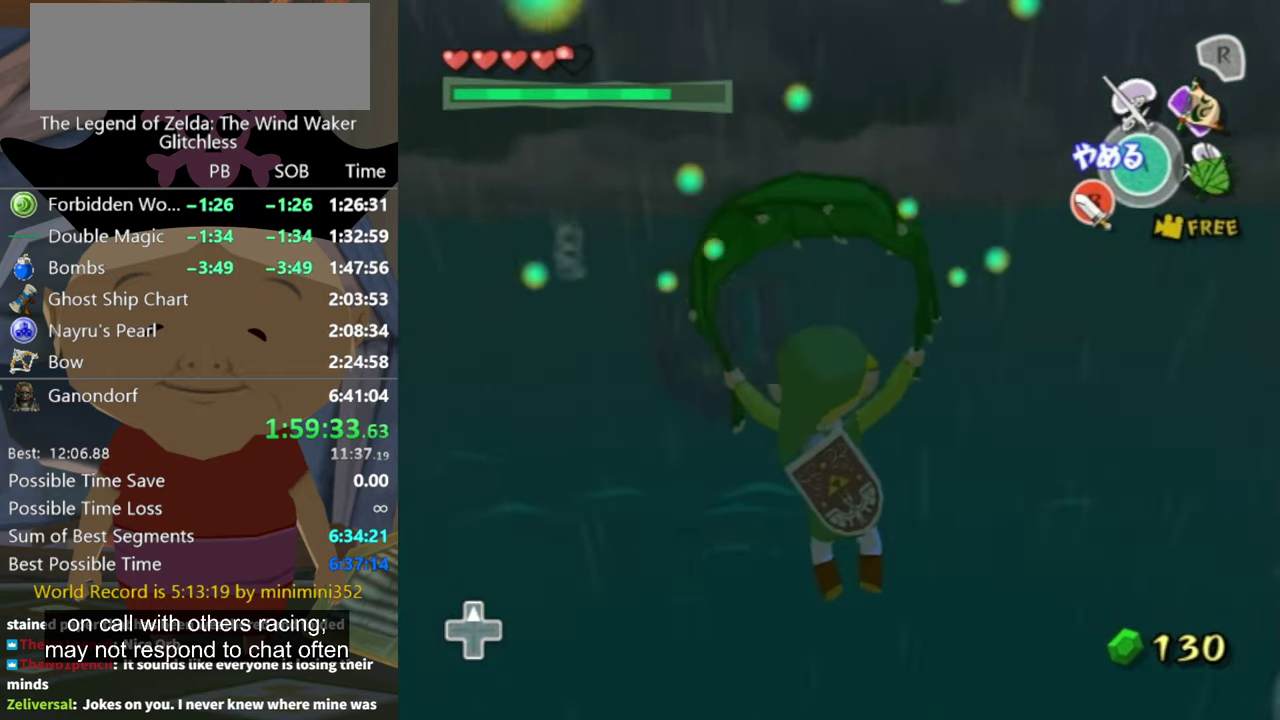
{"buttons": [], "left_stick": "up", "right_stick": "center", "events": [[100, "left_stick", "up"], [100, "right_stick", "down-right"], [200, "right_stick", "center"]]}
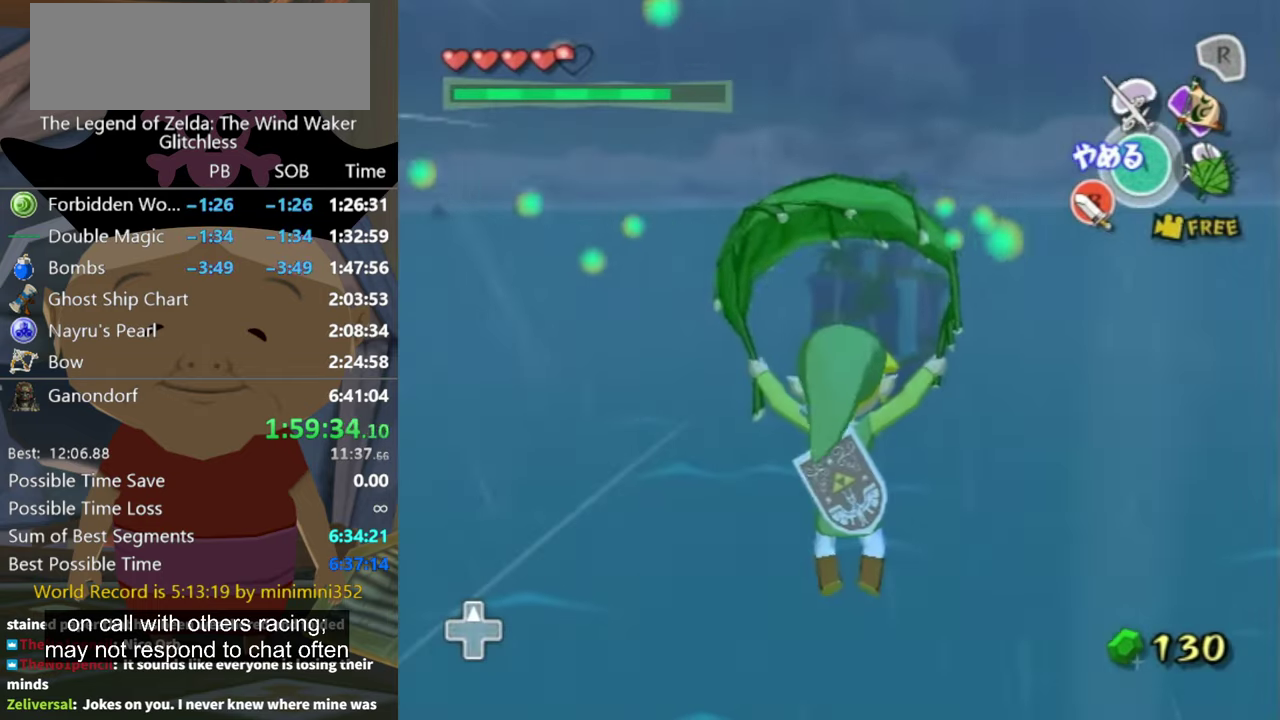
{"buttons": [], "left_stick": "up", "right_stick": "center", "events": []}
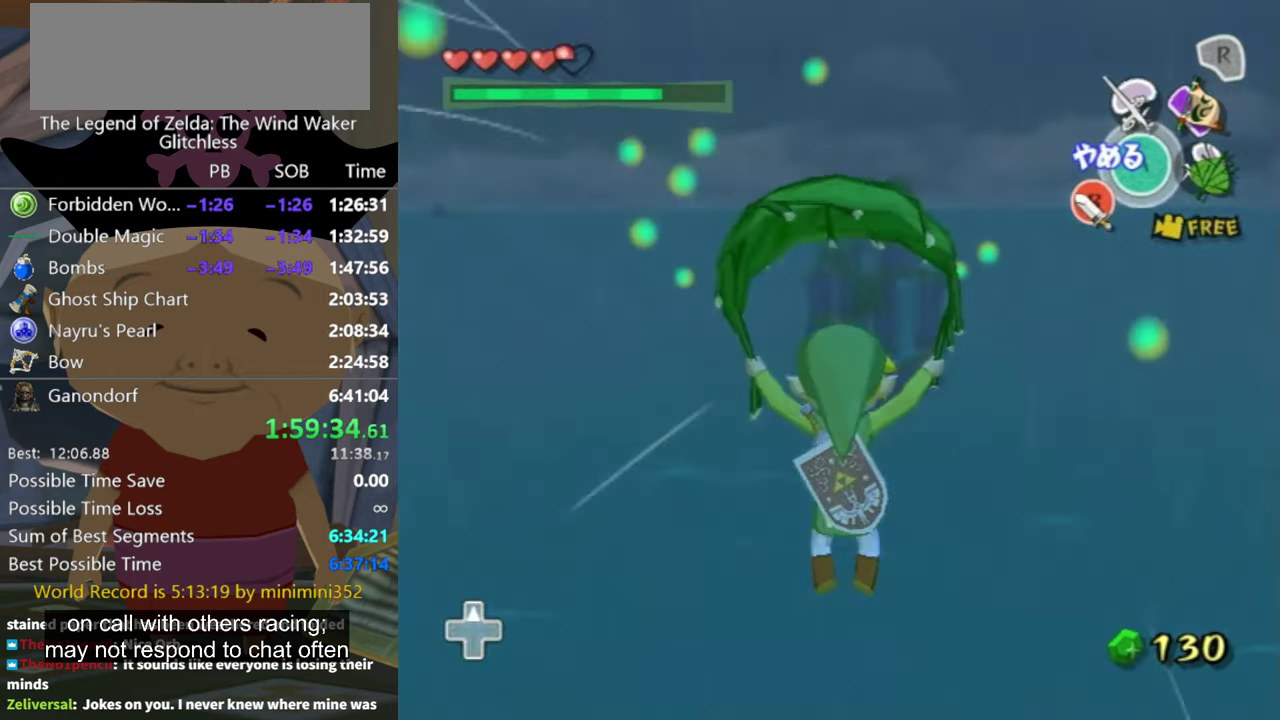
{"buttons": [], "left_stick": "up", "right_stick": "center", "events": []}
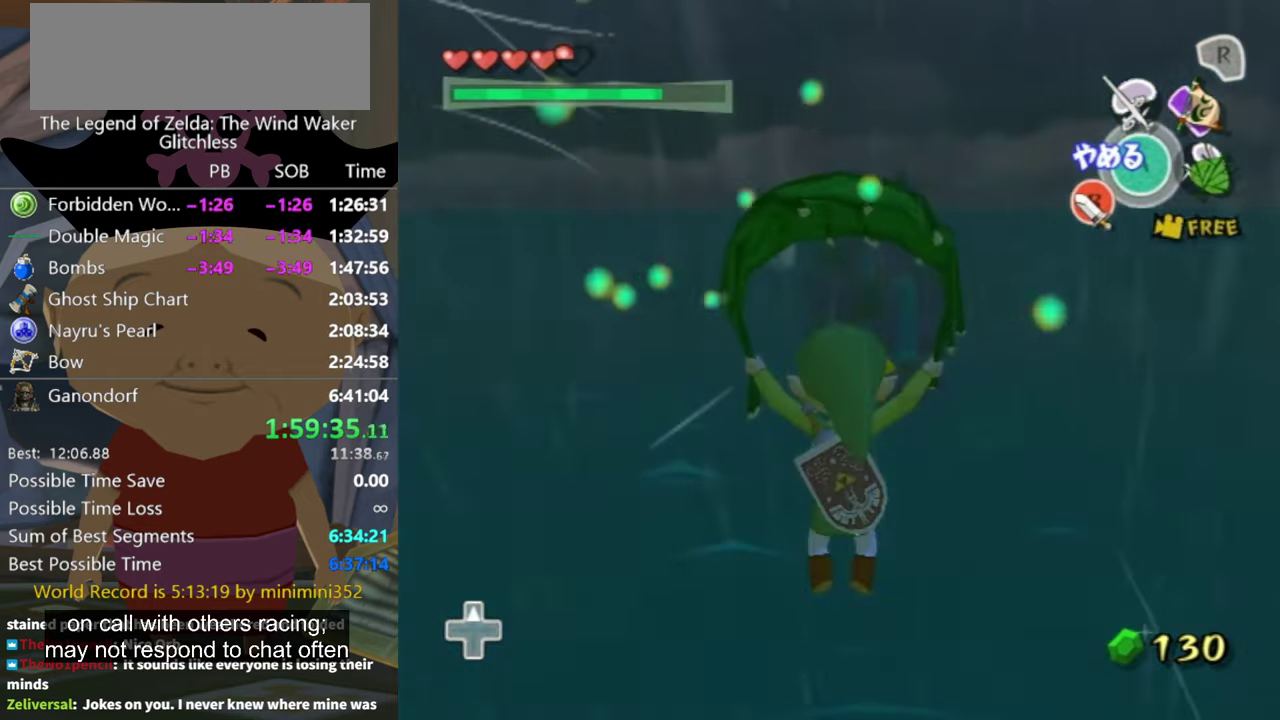
{"buttons": [], "left_stick": "up", "right_stick": "center", "events": []}
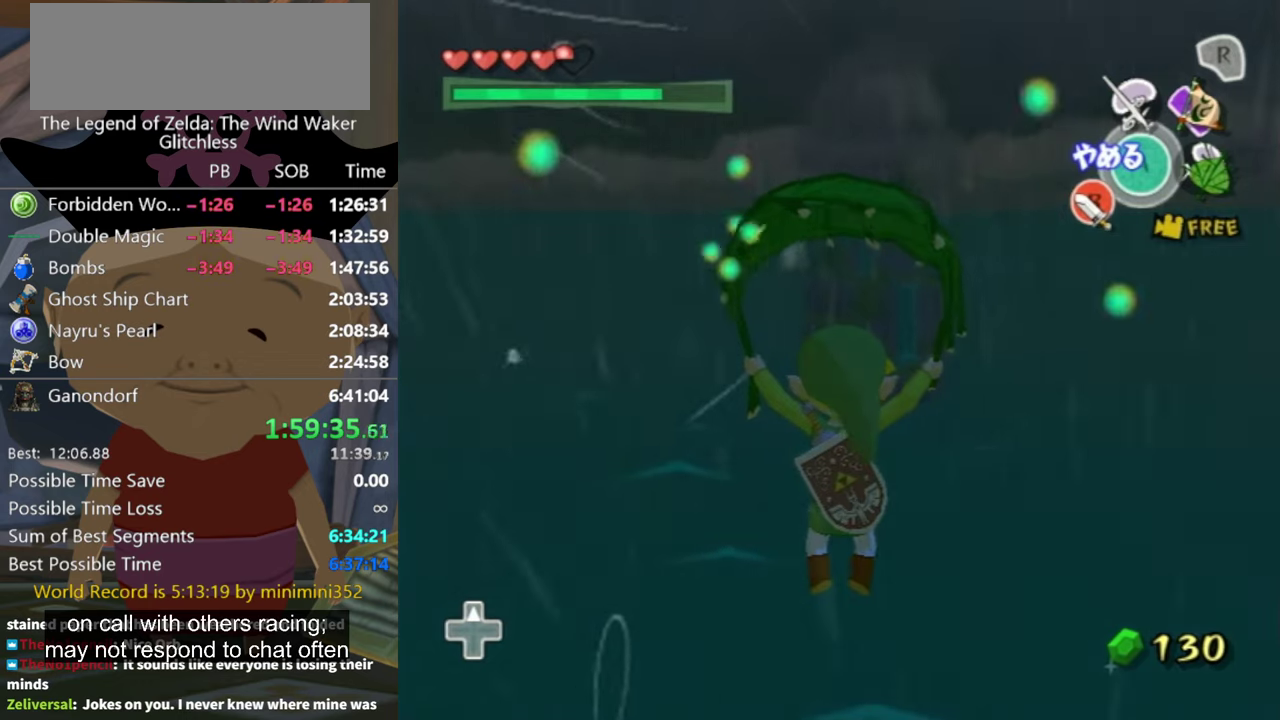
{"buttons": [], "left_stick": "up", "right_stick": "center", "events": []}
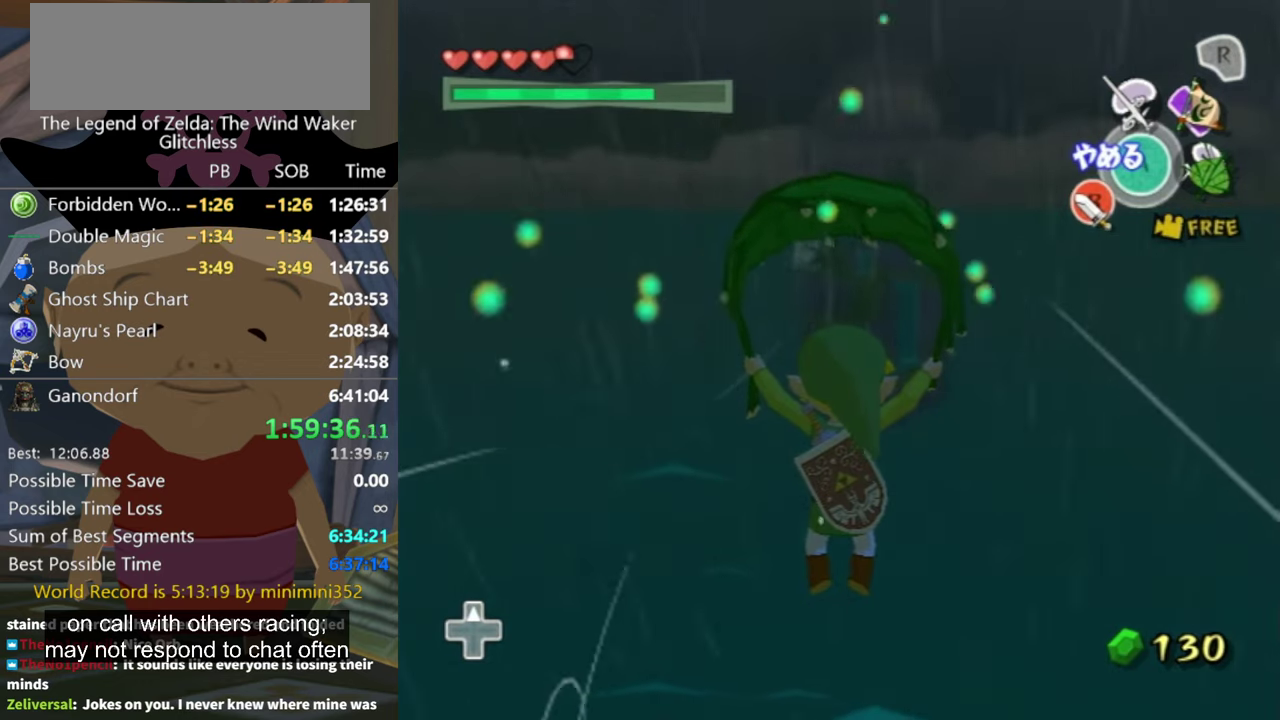
{"buttons": [], "left_stick": "up", "right_stick": "center", "events": []}
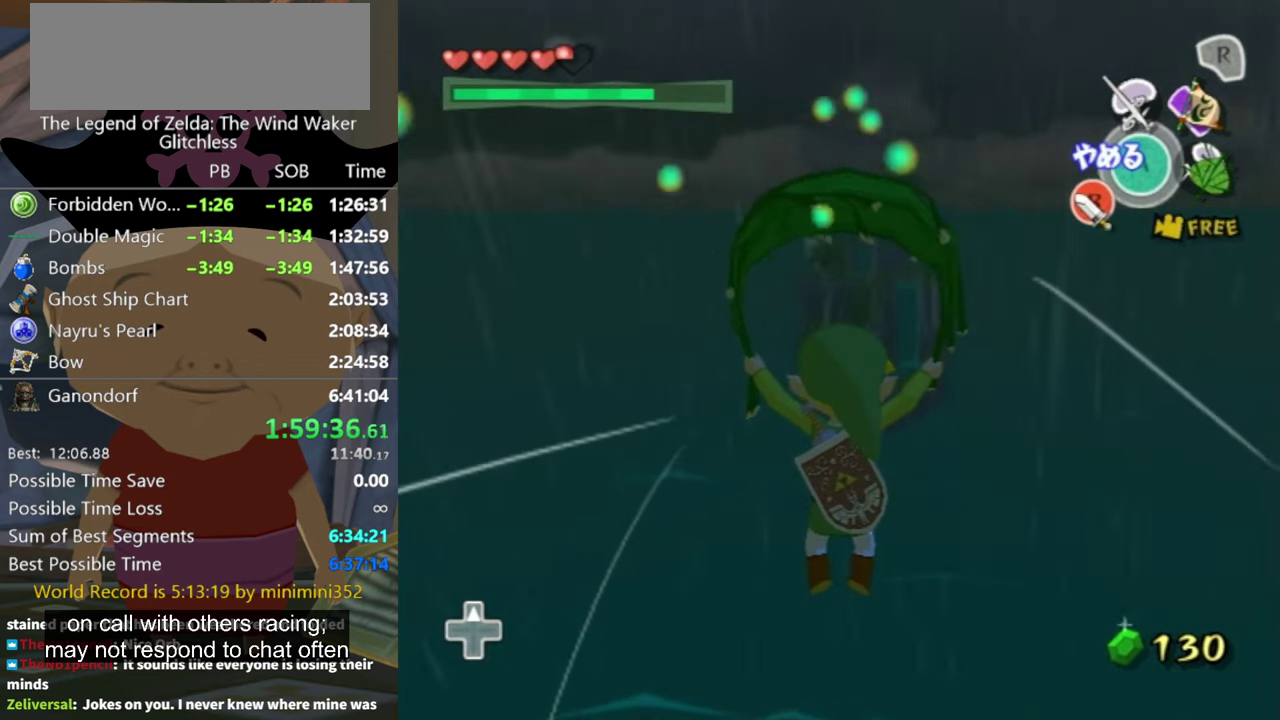
{"buttons": [], "left_stick": "up", "right_stick": "center", "events": [[367, "A", "down"], [400, "X", "down"], [434, "A", "up"], [500, "X", "up"]]}
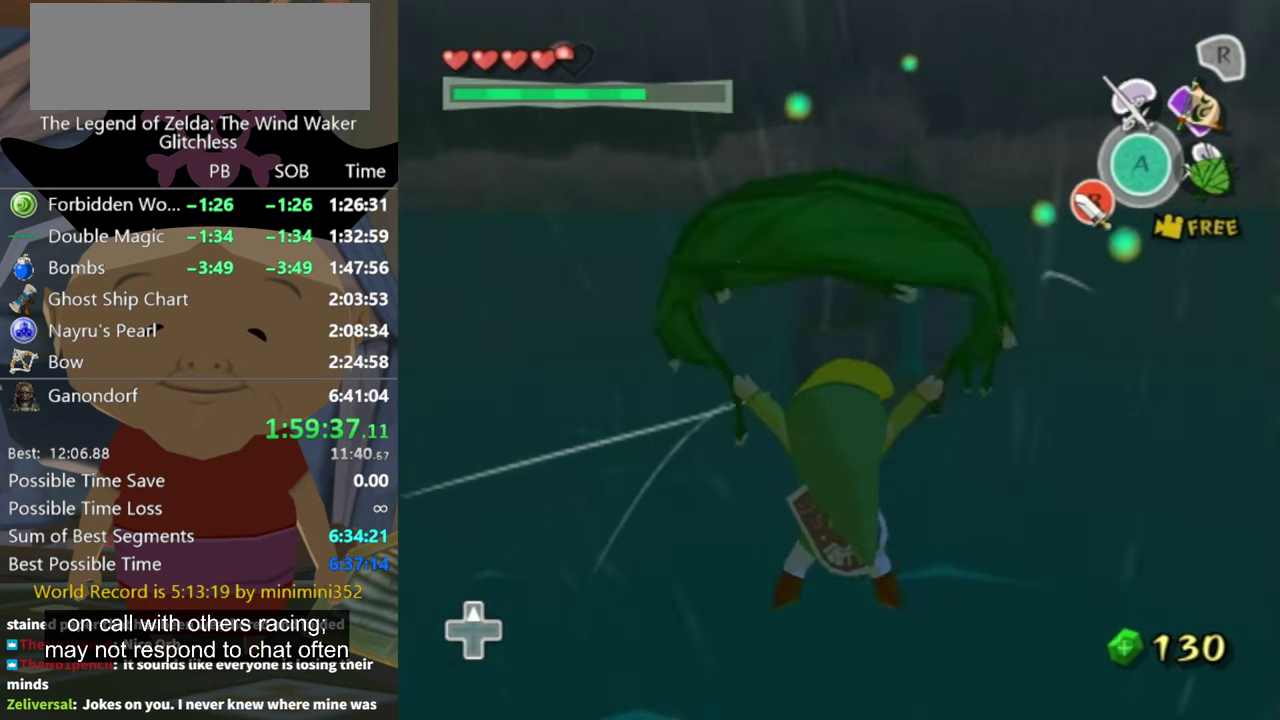
{"buttons": [], "left_stick": "up", "right_stick": "center", "events": []}
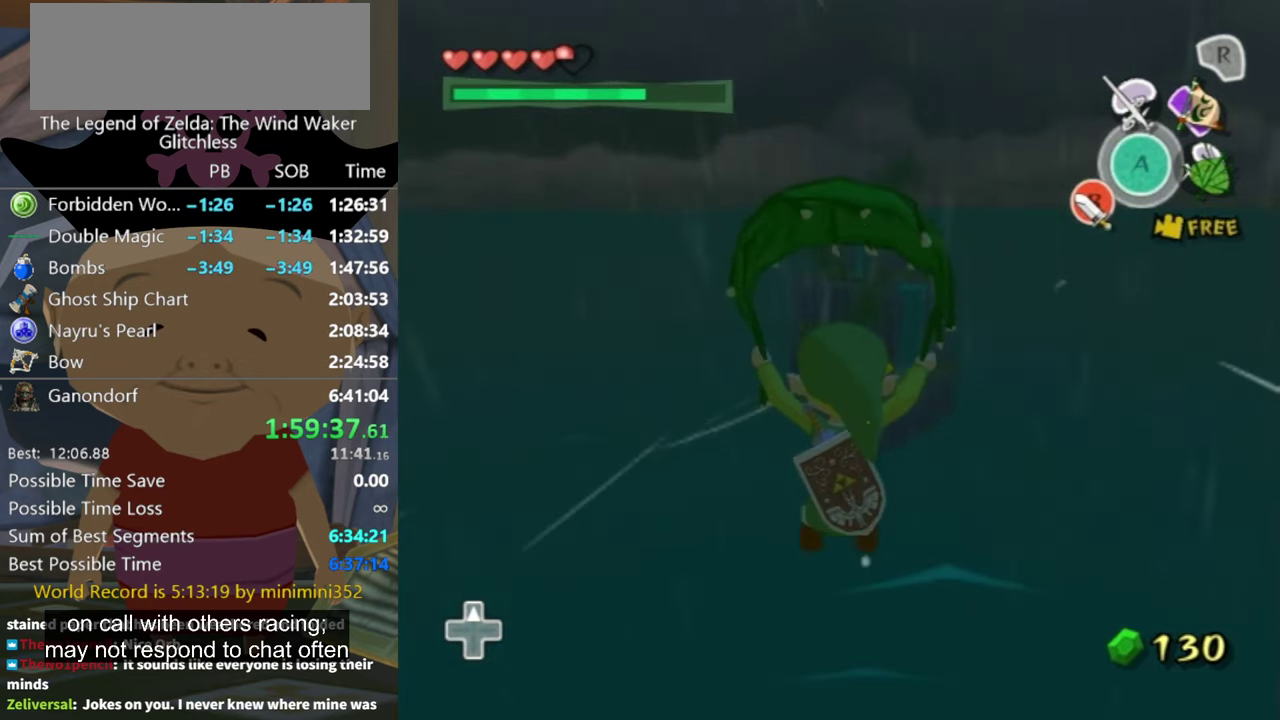
{"buttons": ["A", "X"], "left_stick": "up", "right_stick": "center", "events": [[434, "A", "down"], [500, "X", "down"]]}
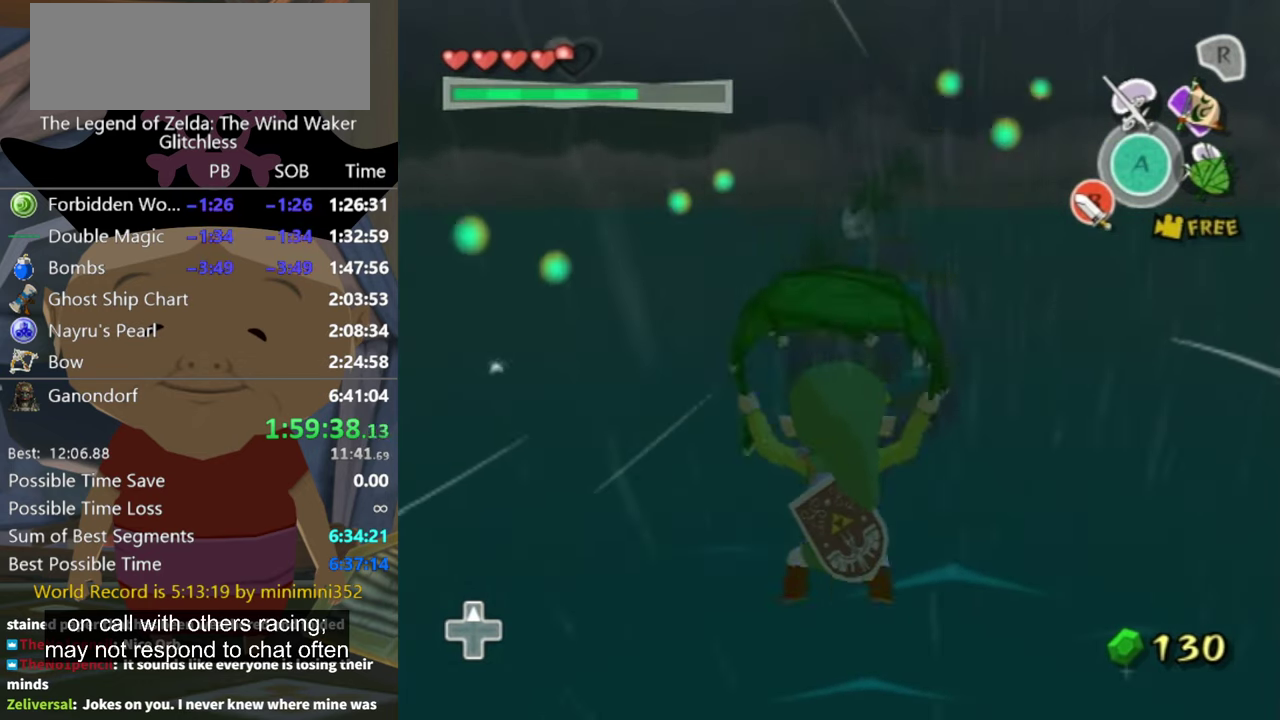
{"buttons": [], "left_stick": "up", "right_stick": "center", "events": [[34, "A", "up"], [67, "X", "up"]]}
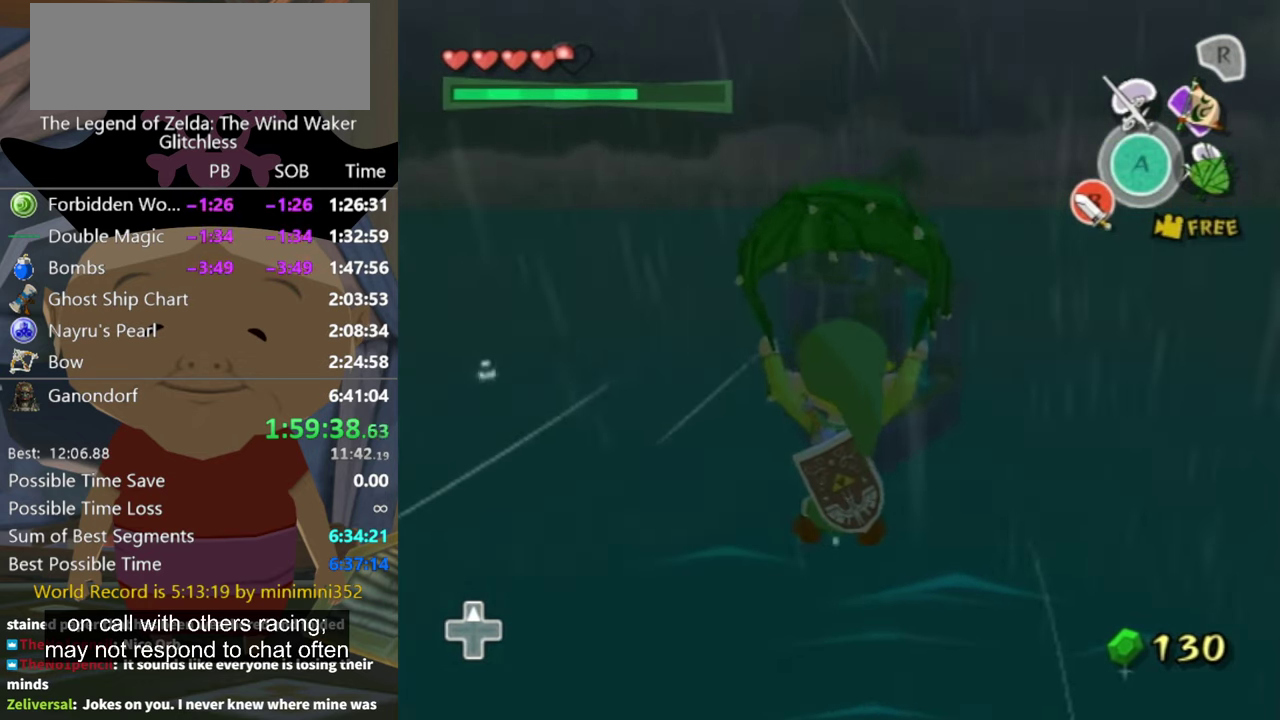
{"buttons": [], "left_stick": "up", "right_stick": "center", "events": []}
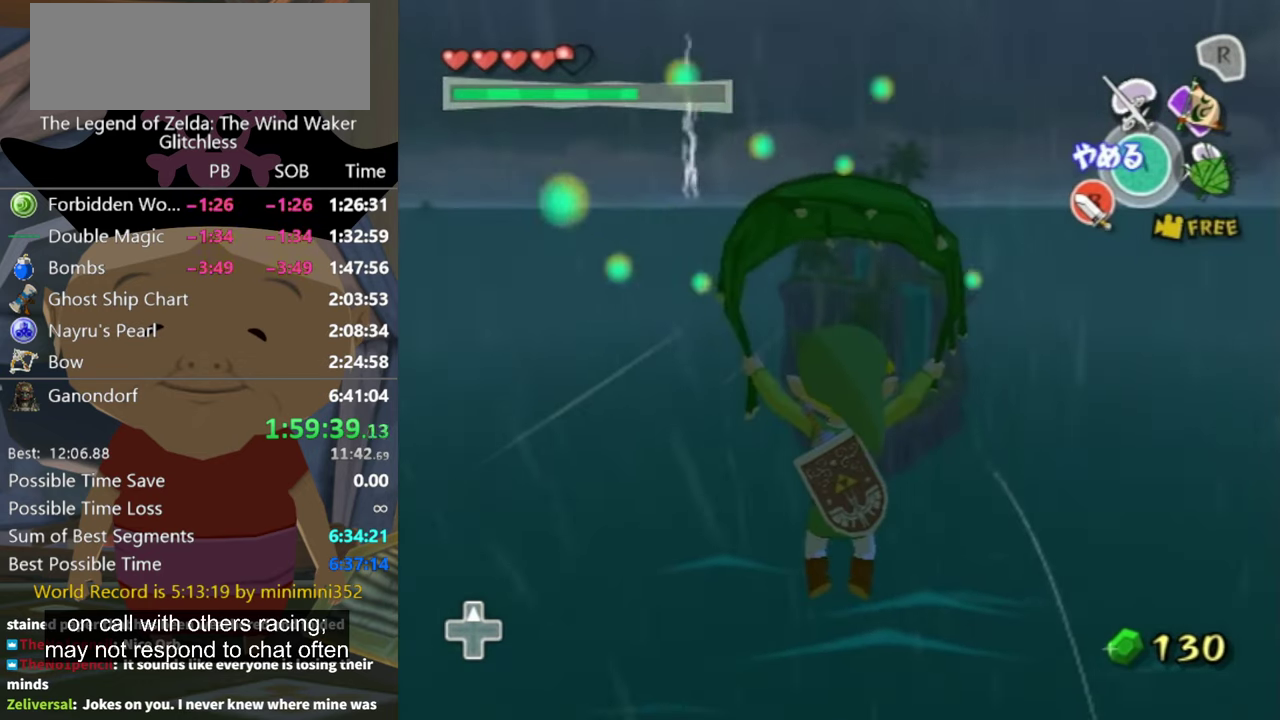
{"buttons": [], "left_stick": "up", "right_stick": "center", "events": [[200, "A", "down"], [234, "X", "down"], [267, "A", "up"], [334, "X", "up"]]}
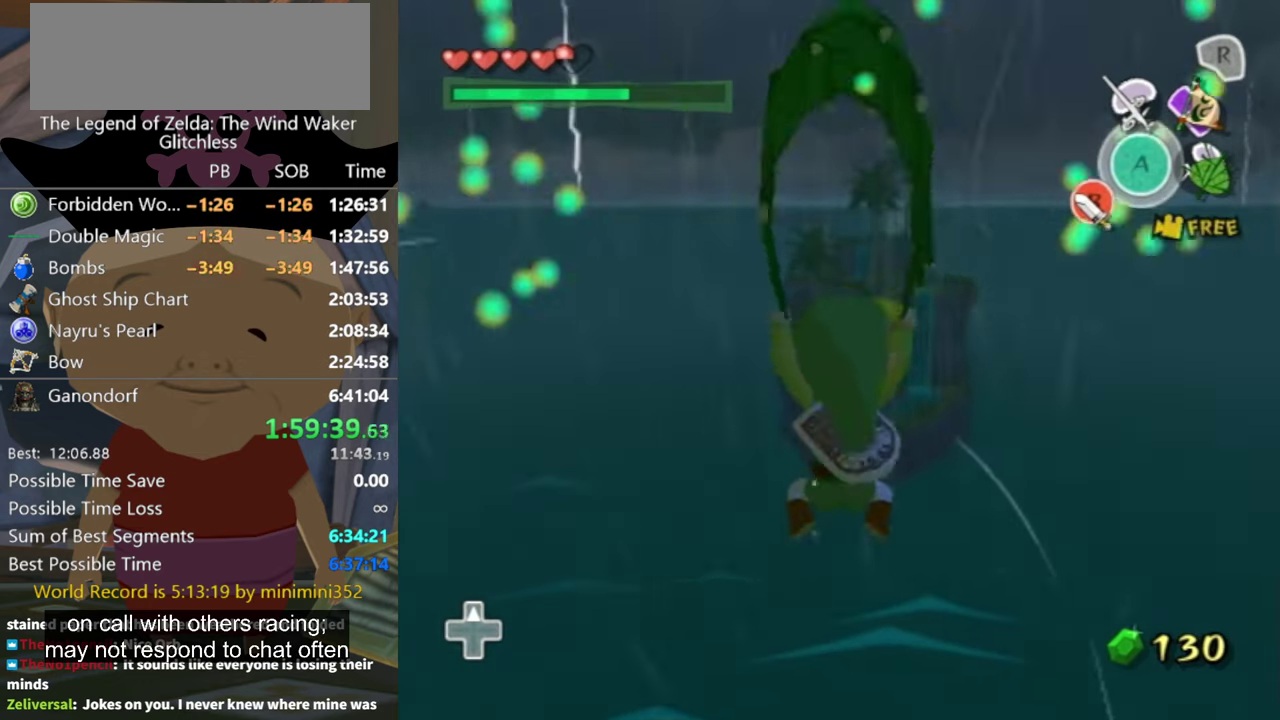
{"buttons": [], "left_stick": "up", "right_stick": "center", "events": []}
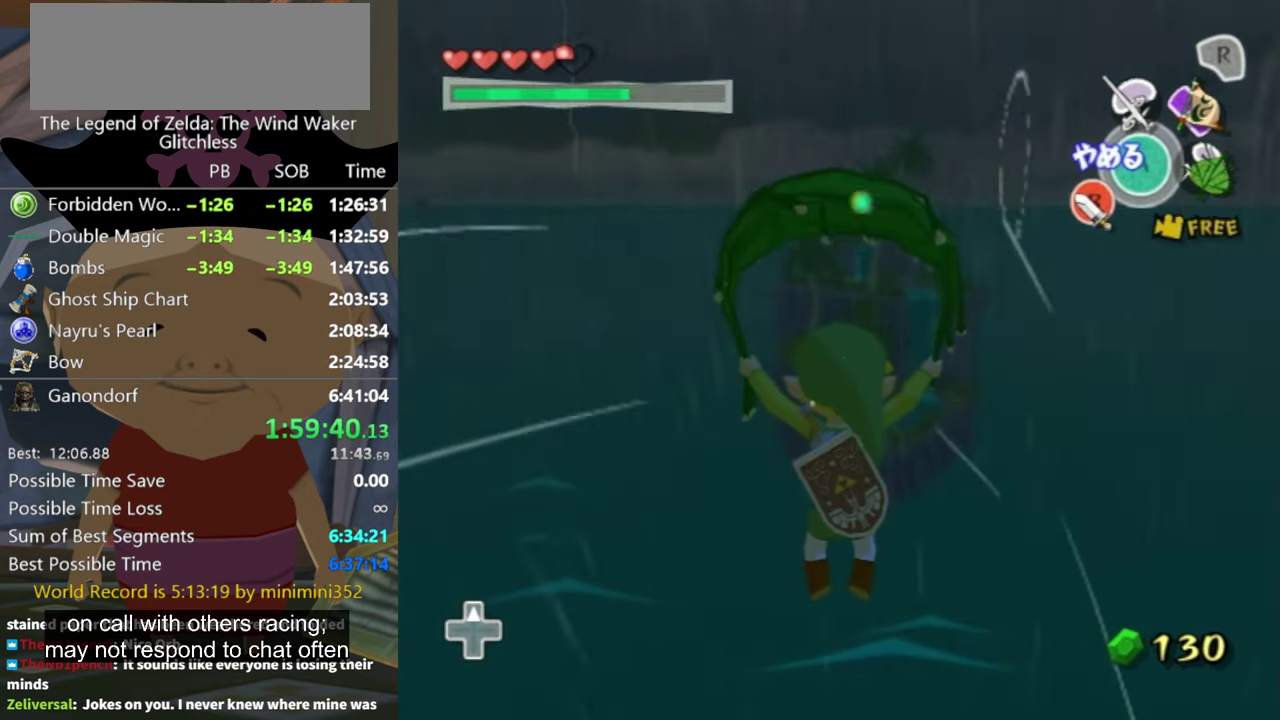
{"buttons": [], "left_stick": "up", "right_stick": "center", "events": []}
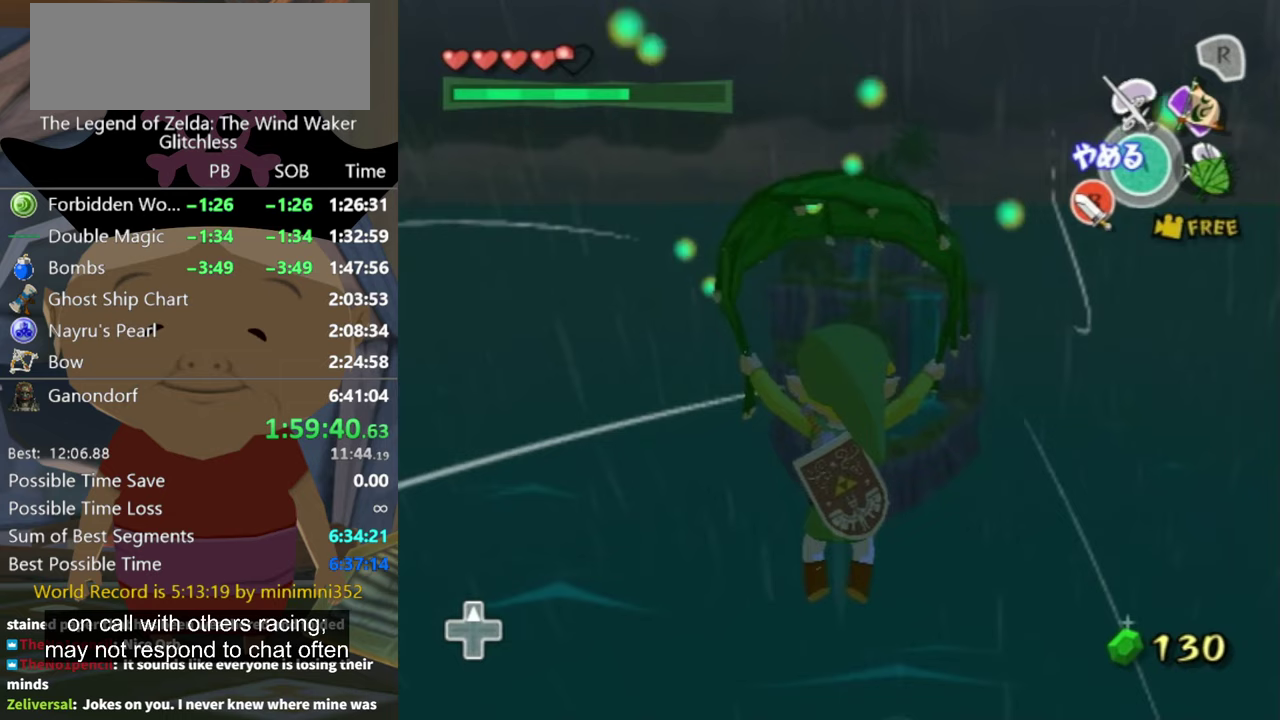
{"buttons": [], "left_stick": "up", "right_stick": "center", "events": []}
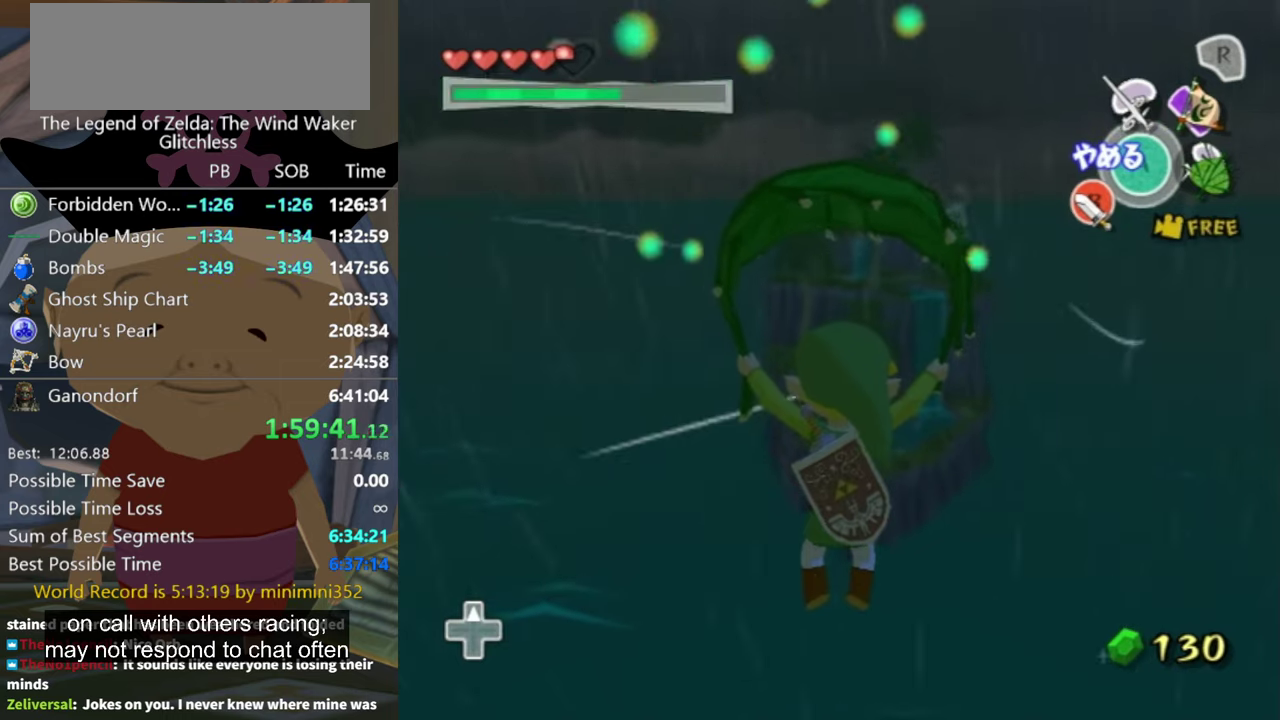
{"buttons": [], "left_stick": "up", "right_stick": "center", "events": []}
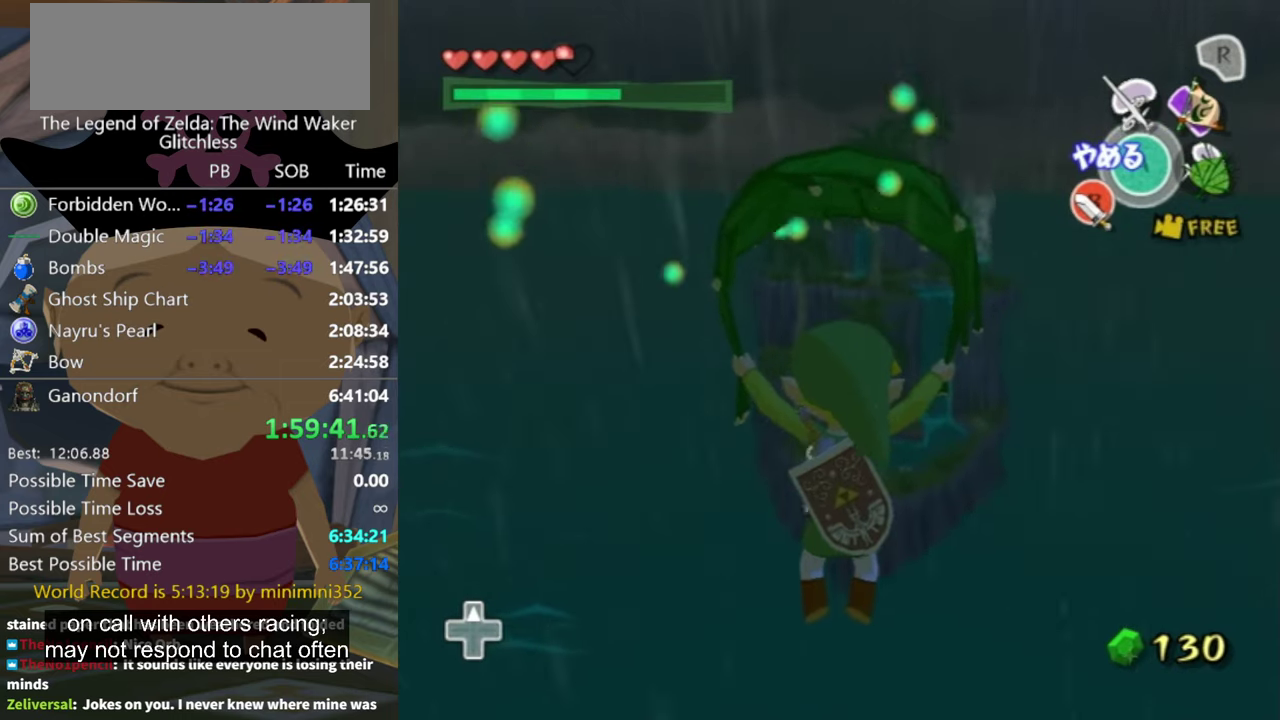
{"buttons": [], "left_stick": "up", "right_stick": "down", "events": [[100, "A", "down"], [133, "X", "down"], [167, "A", "up"], [233, "X", "up"], [467, "right_stick", "down"]]}
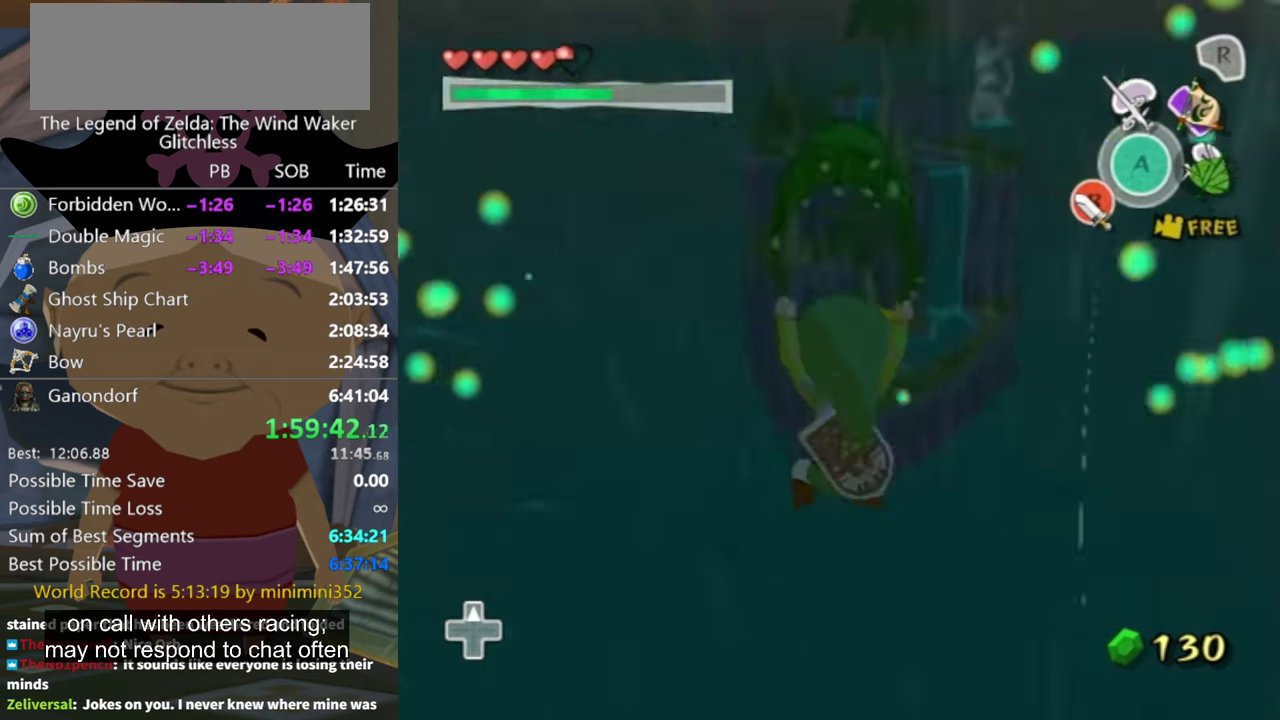
{"buttons": [], "left_stick": "up", "right_stick": "center", "events": [[233, "right_stick", "center"]]}
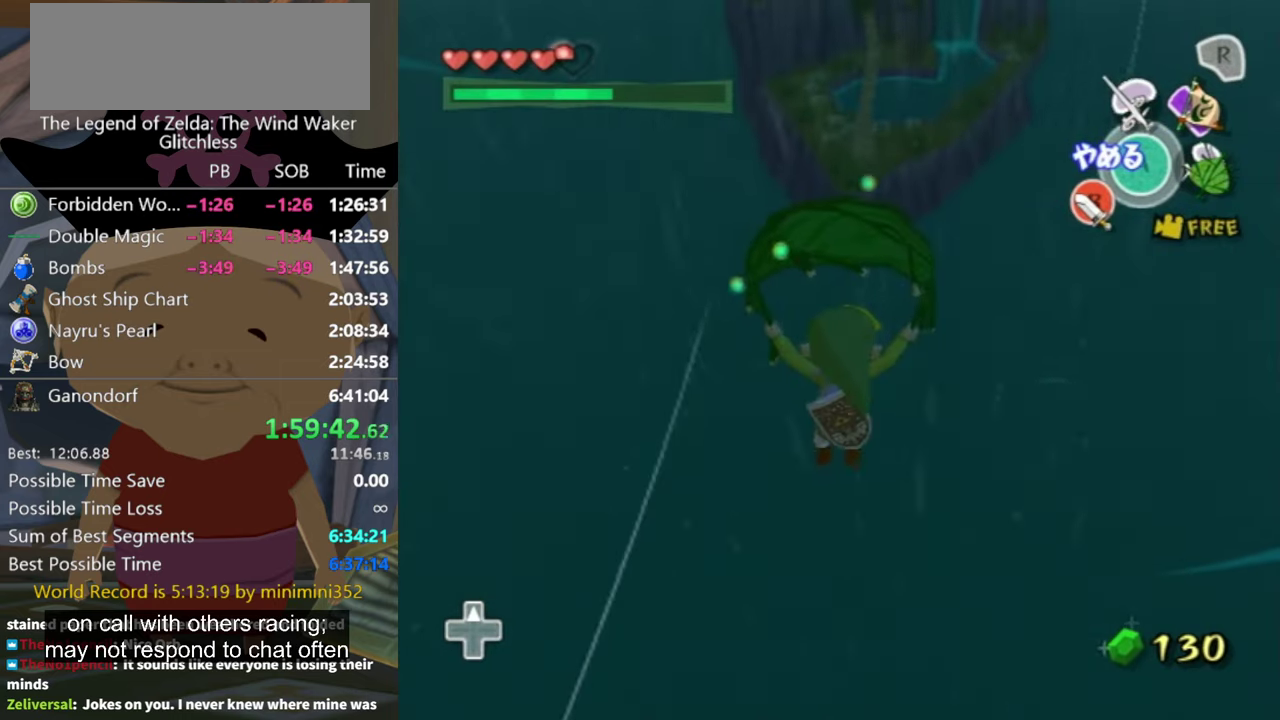
{"buttons": [], "left_stick": "up", "right_stick": "center", "events": [[200, "A", "down"], [267, "A", "up"], [267, "X", "down"], [333, "X", "up"]]}
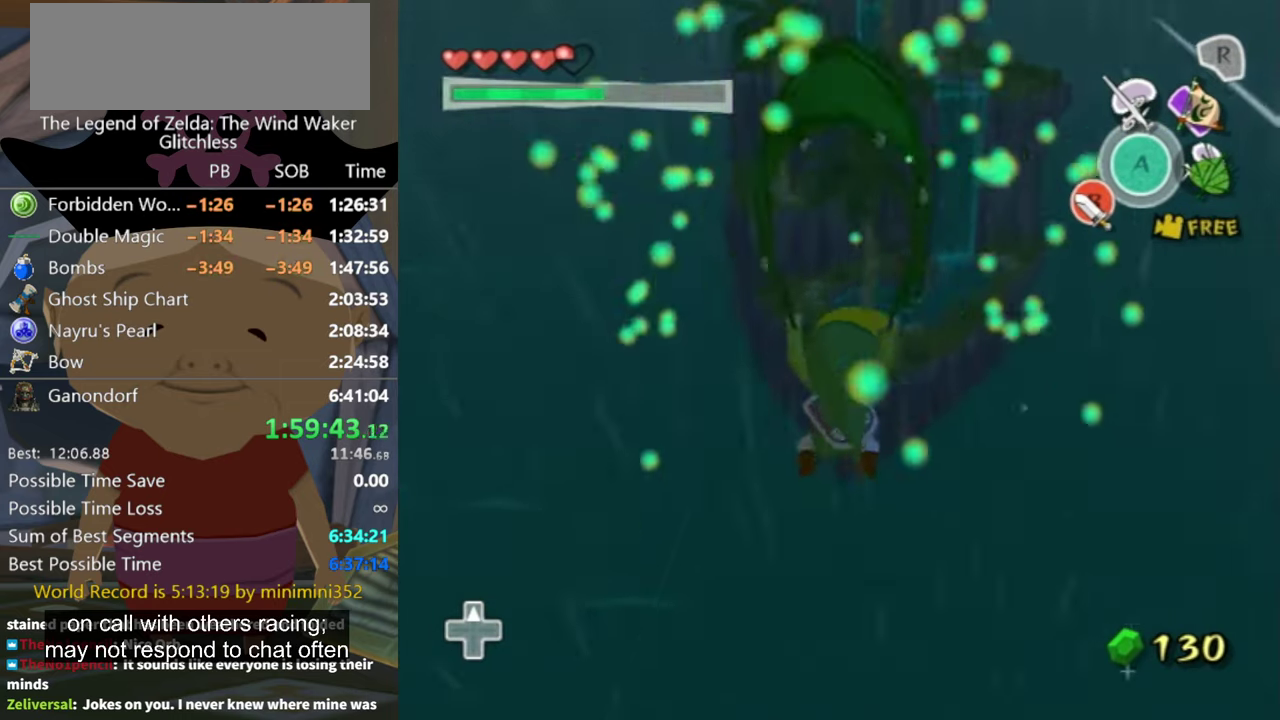
{"buttons": [], "left_stick": "up", "right_stick": "center", "events": [[33, "right_stick", "down"], [167, "right_stick", "center"]]}